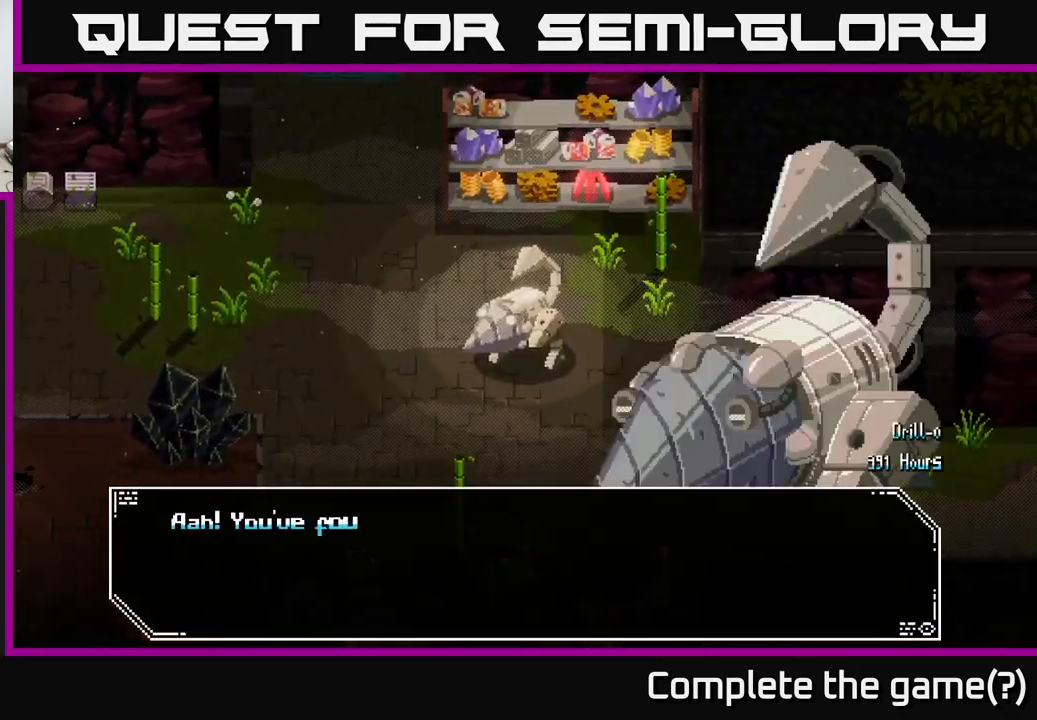
Gameplay with a controller (Xbox layout); each line is a JSON object with the inputs held at the frame after it. "events" lists button and stick changes between this image and that frame as [ms after this image, input, new state], when the widget could be followed in between.
{"buttons": [], "left_stick": "center", "right_stick": "center", "events": []}
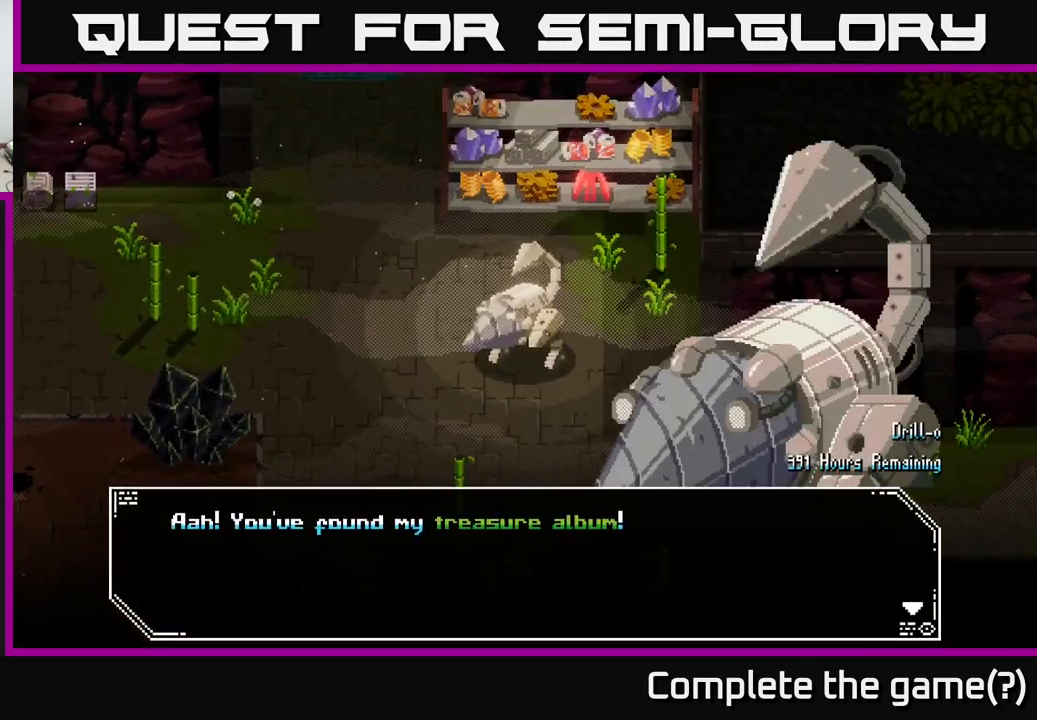
{"buttons": ["A"], "left_stick": "center", "right_stick": "center", "events": [[466, "A", "down"]]}
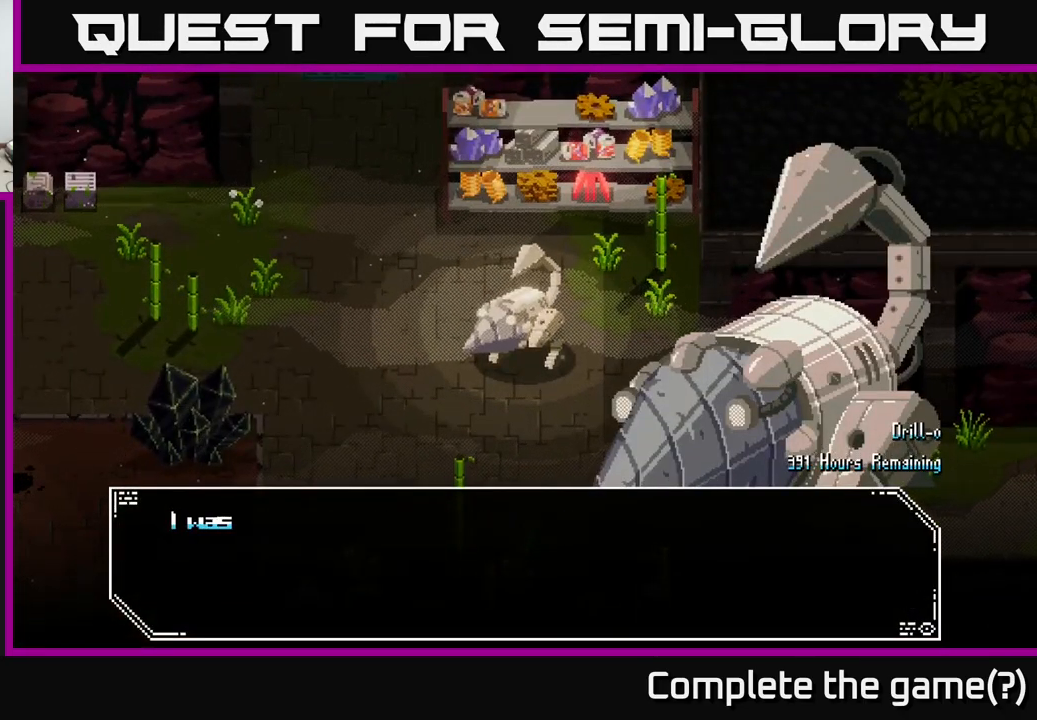
{"buttons": [], "left_stick": "center", "right_stick": "center", "events": [[150, "A", "up"]]}
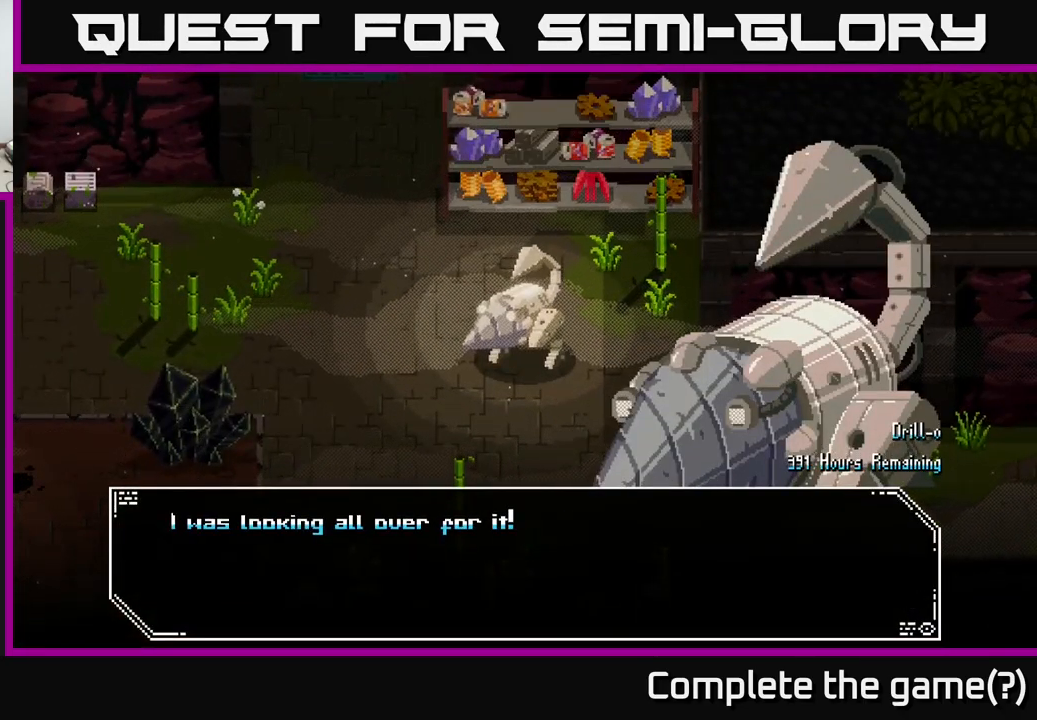
{"buttons": [], "left_stick": "center", "right_stick": "center", "events": []}
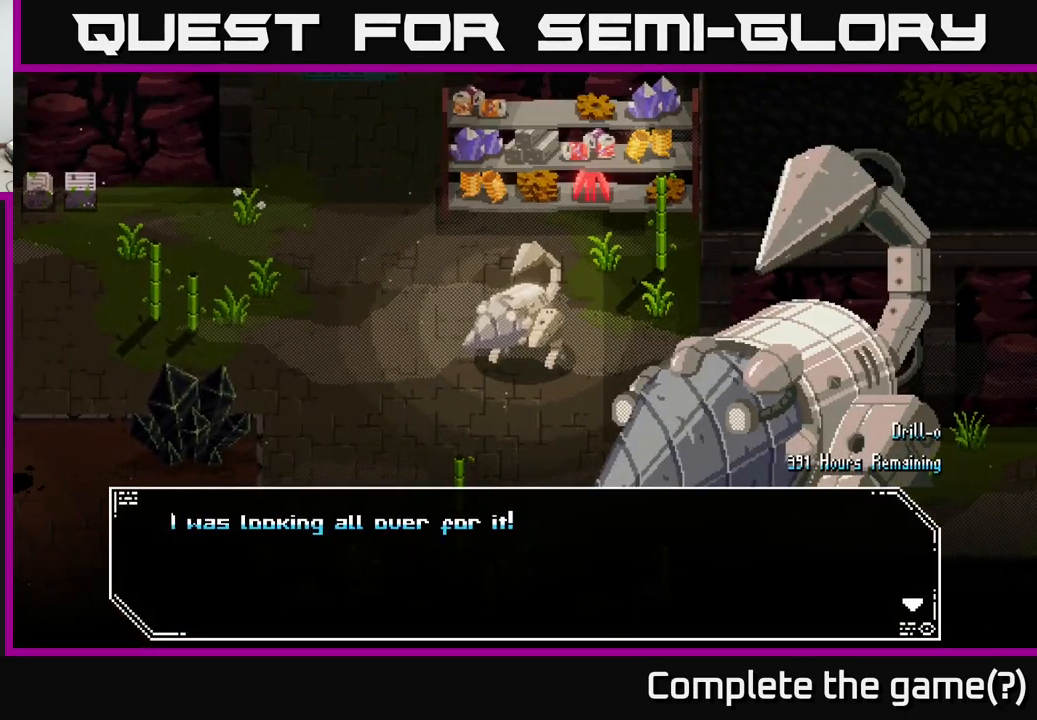
{"buttons": [], "left_stick": "center", "right_stick": "center", "events": []}
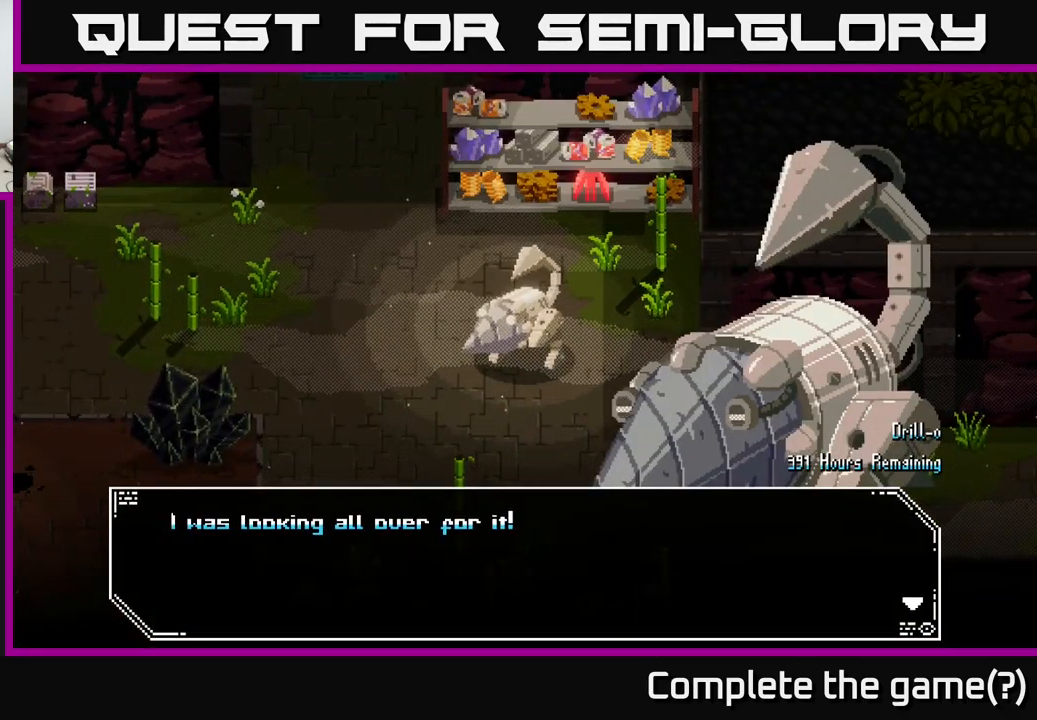
{"buttons": [], "left_stick": "center", "right_stick": "center", "events": []}
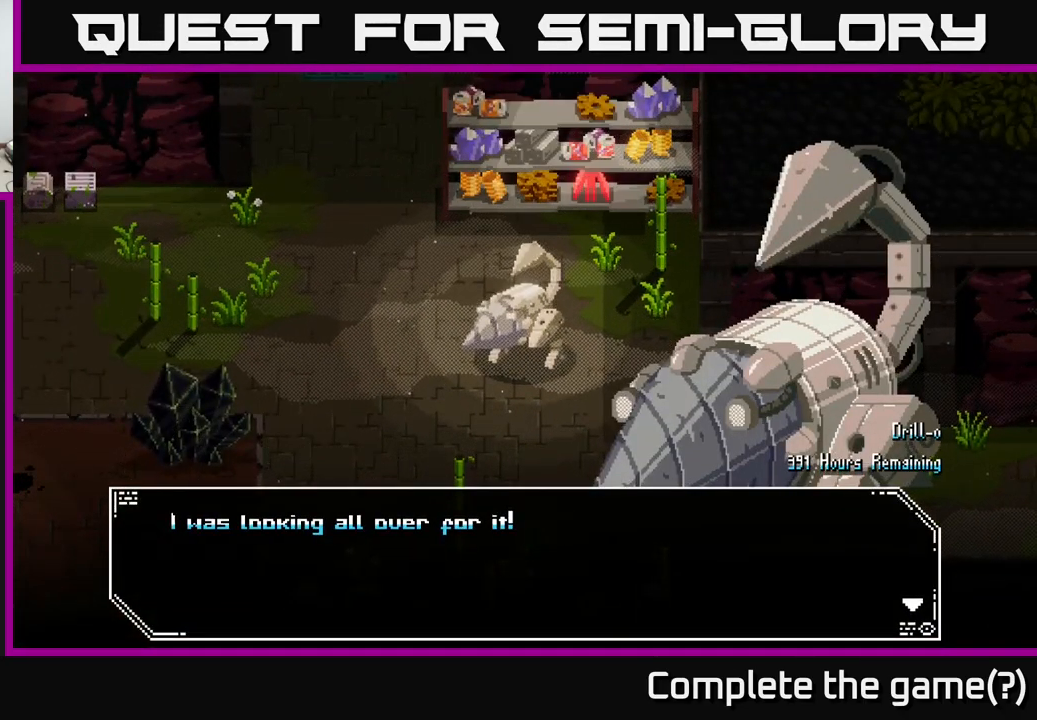
{"buttons": [], "left_stick": "center", "right_stick": "center", "events": []}
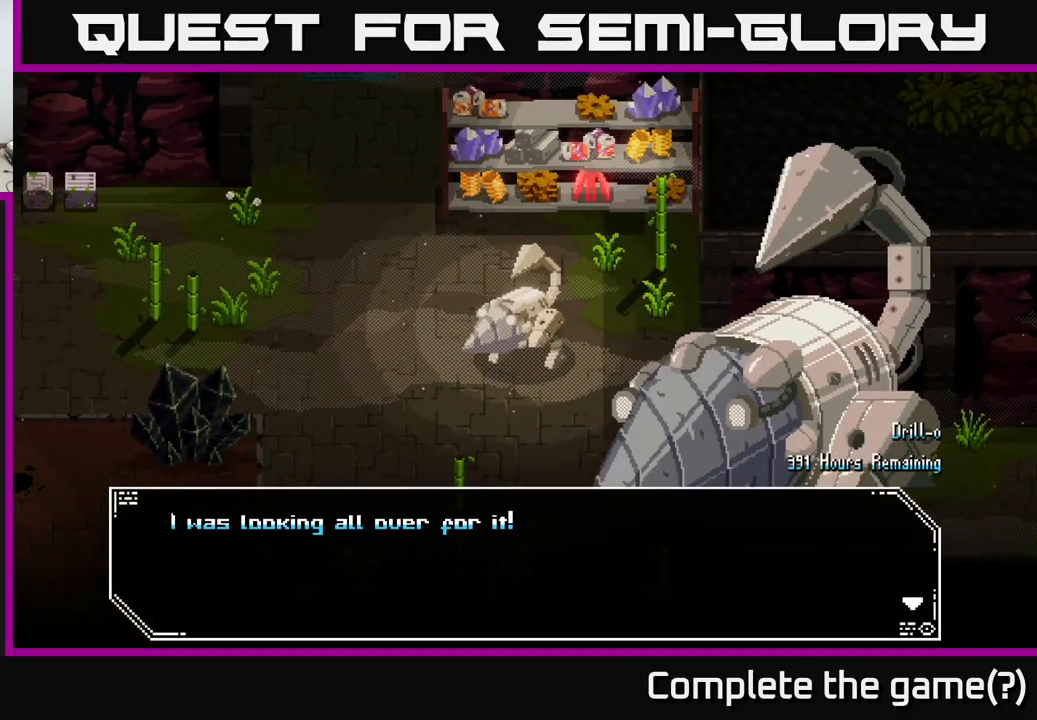
{"buttons": [], "left_stick": "center", "right_stick": "center", "events": []}
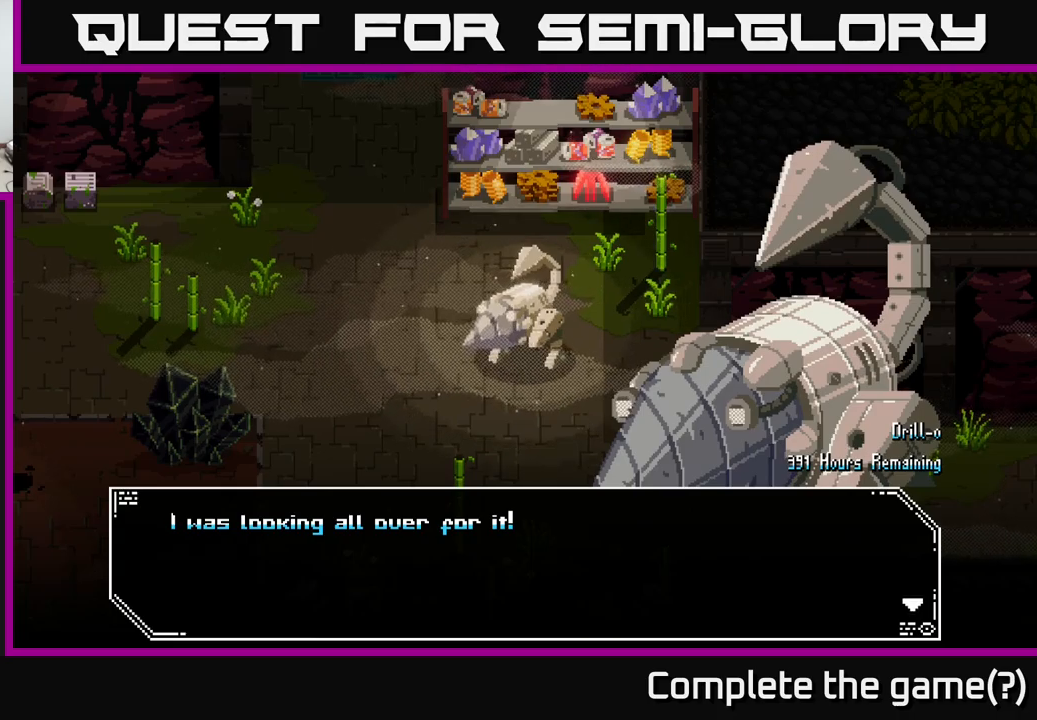
{"buttons": [], "left_stick": "center", "right_stick": "center", "events": []}
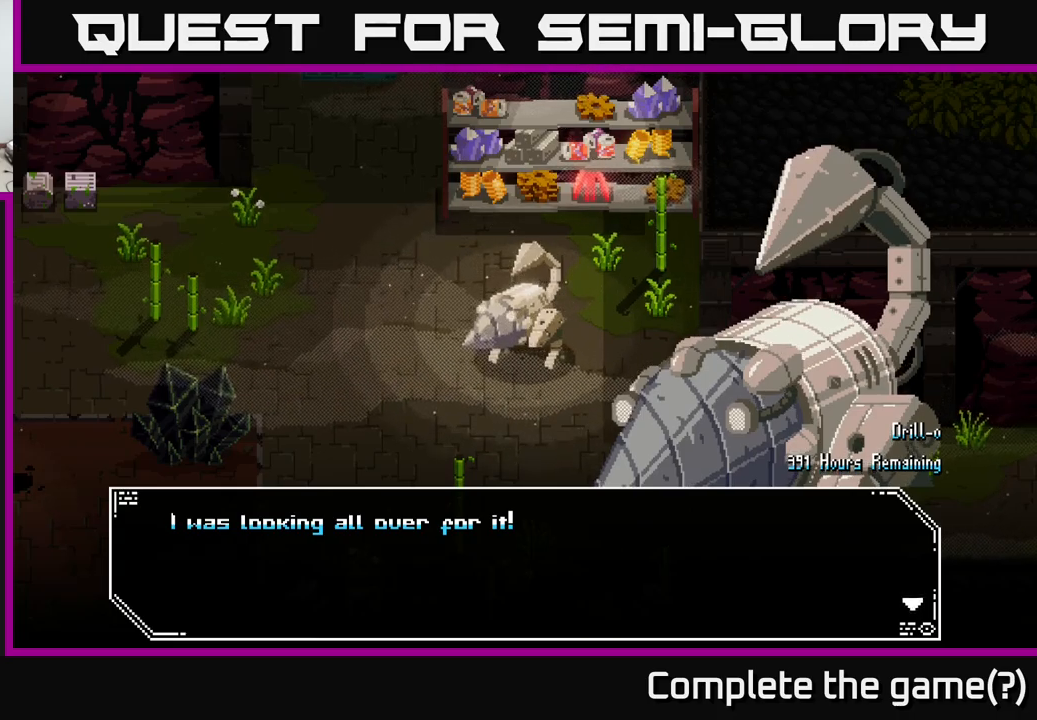
{"buttons": [], "left_stick": "center", "right_stick": "center", "events": [[250, "A", "down"], [400, "A", "up"]]}
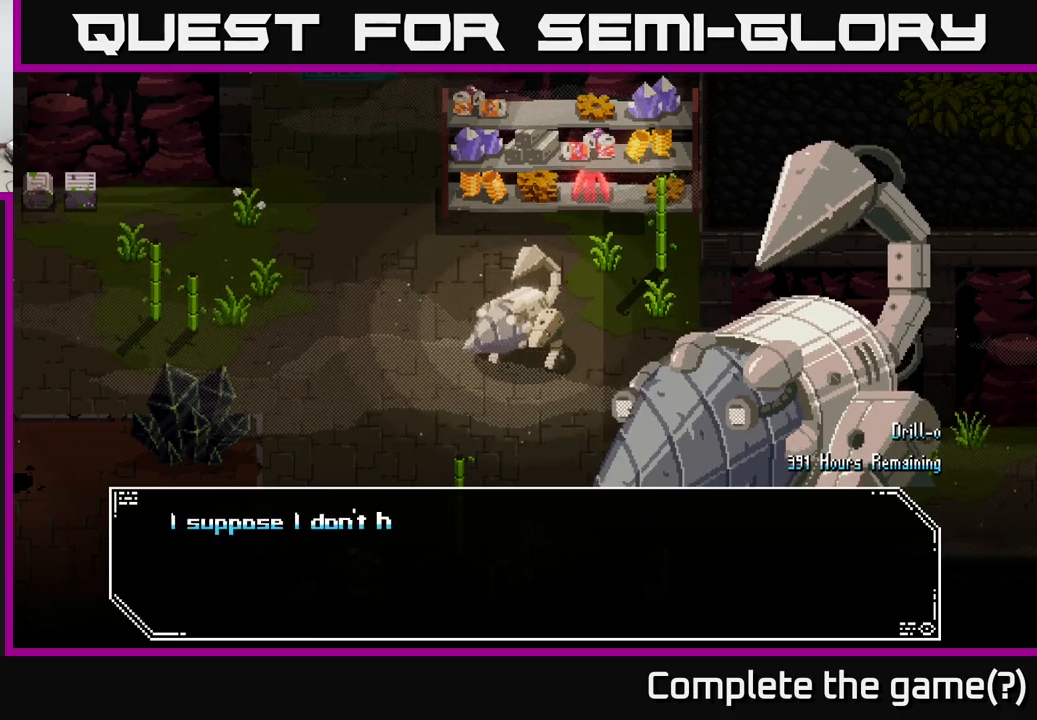
{"buttons": [], "left_stick": "center", "right_stick": "center", "events": []}
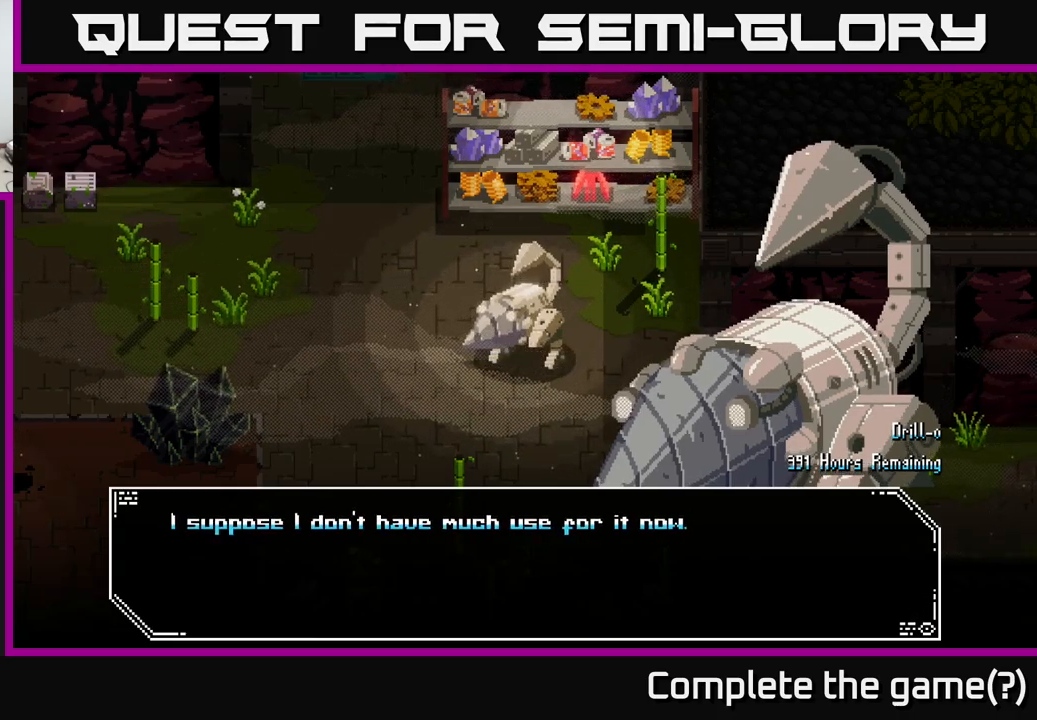
{"buttons": ["A"], "left_stick": "center", "right_stick": "center", "events": [[467, "A", "down"]]}
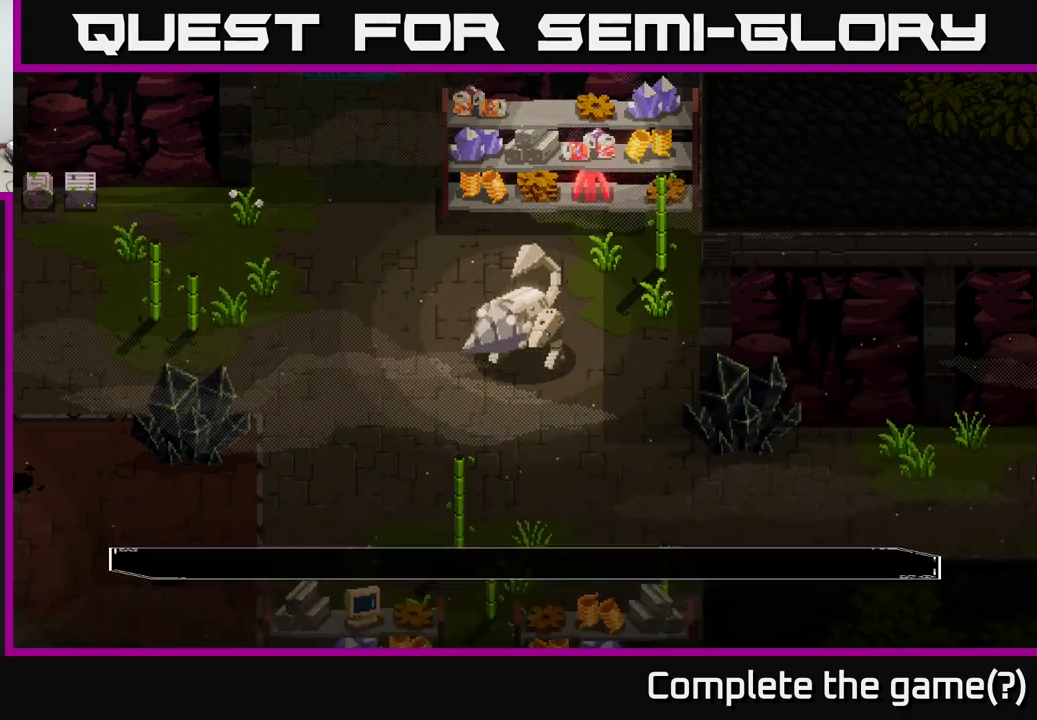
{"buttons": [], "left_stick": "center", "right_stick": "center", "events": [[117, "A", "up"]]}
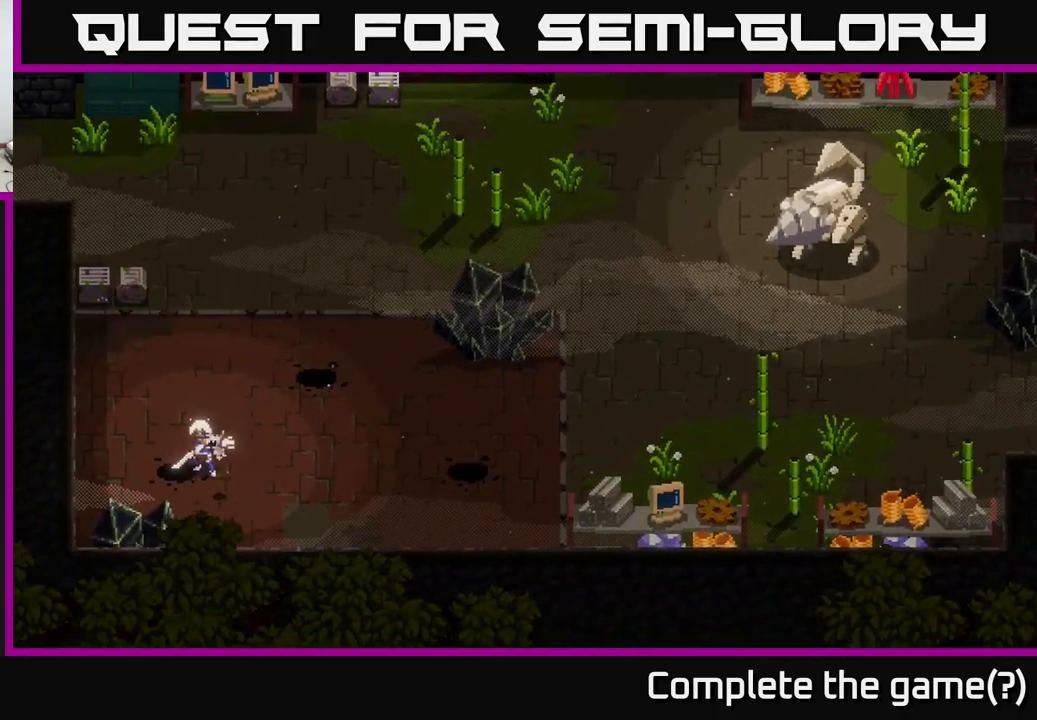
{"buttons": [], "left_stick": "up-right", "right_stick": "center", "events": [[417, "left_stick", "up-right"]]}
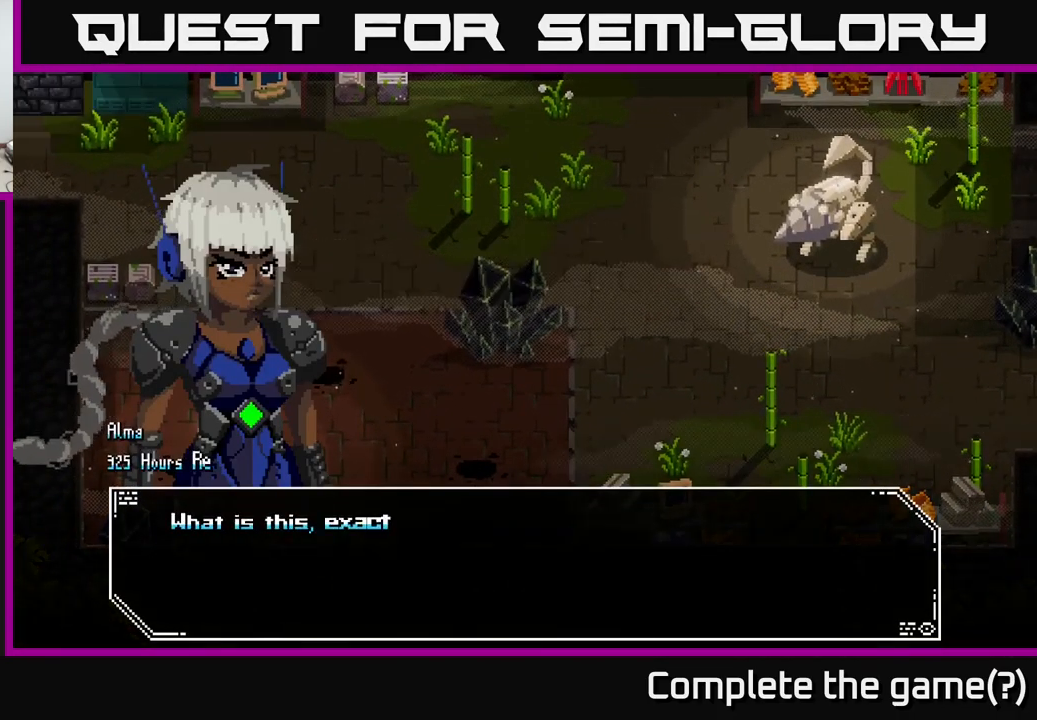
{"buttons": [], "left_stick": "center", "right_stick": "center", "events": [[133, "left_stick", "center"]]}
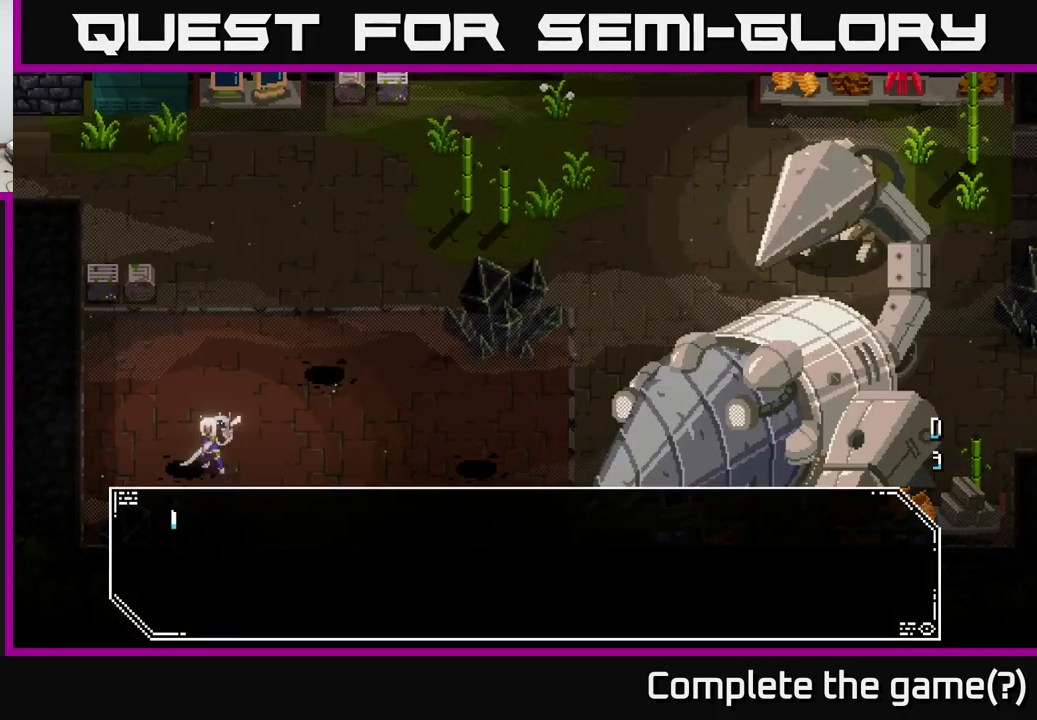
{"buttons": [], "left_stick": "center", "right_stick": "center", "events": [[50, "A", "down"], [217, "A", "up"]]}
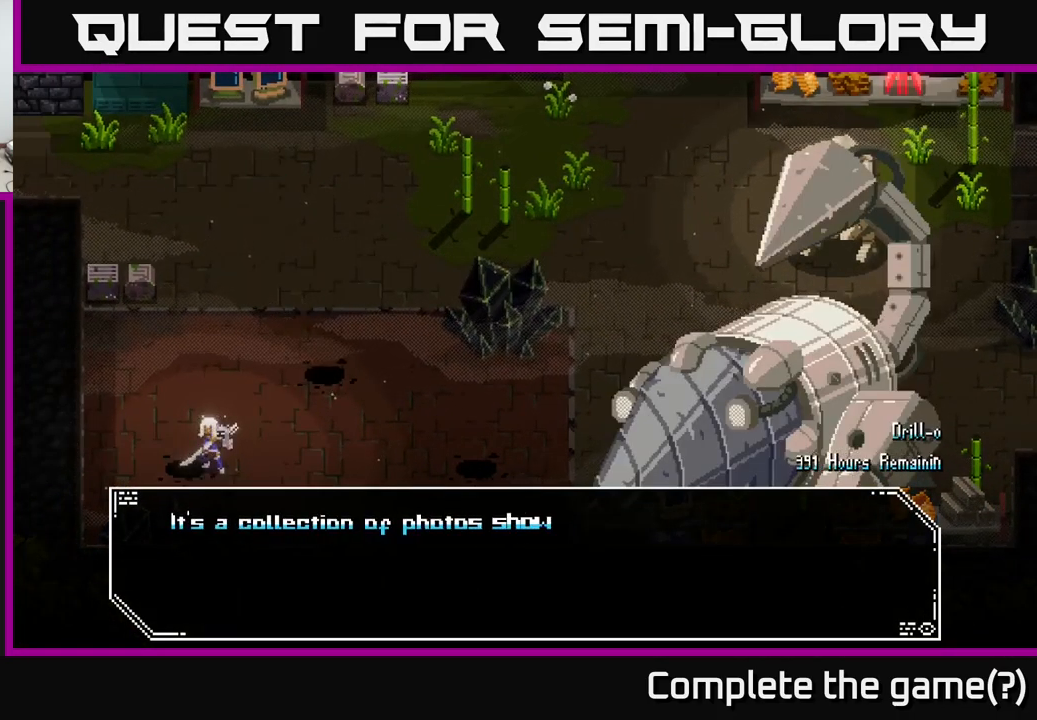
{"buttons": [], "left_stick": "center", "right_stick": "center", "events": []}
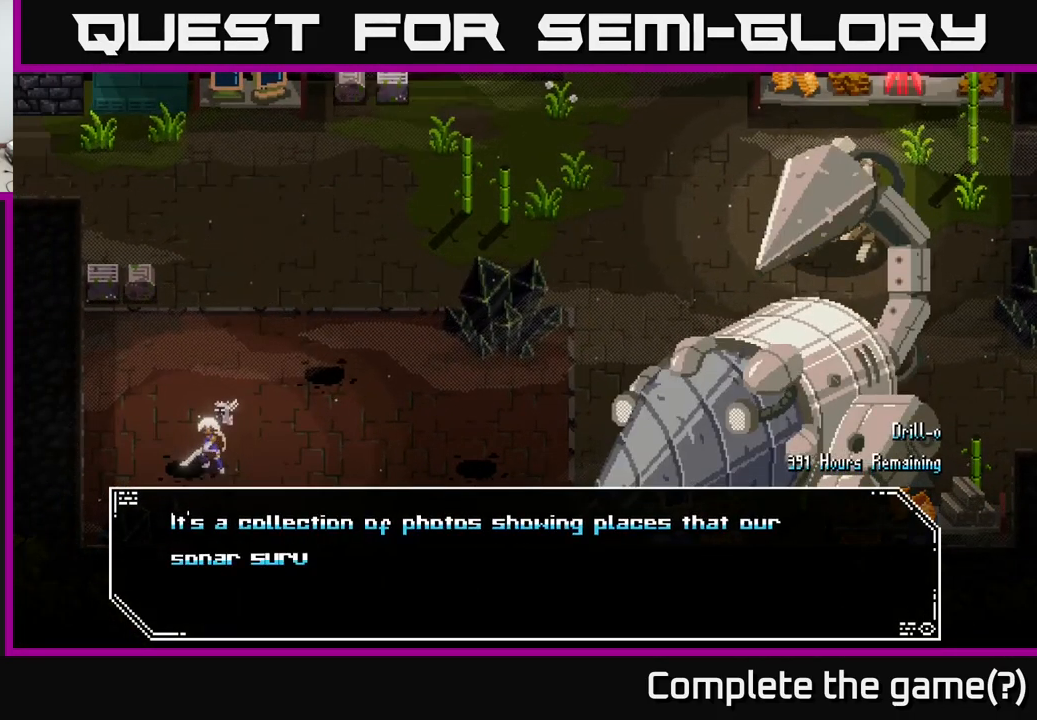
{"buttons": [], "left_stick": "center", "right_stick": "center", "events": []}
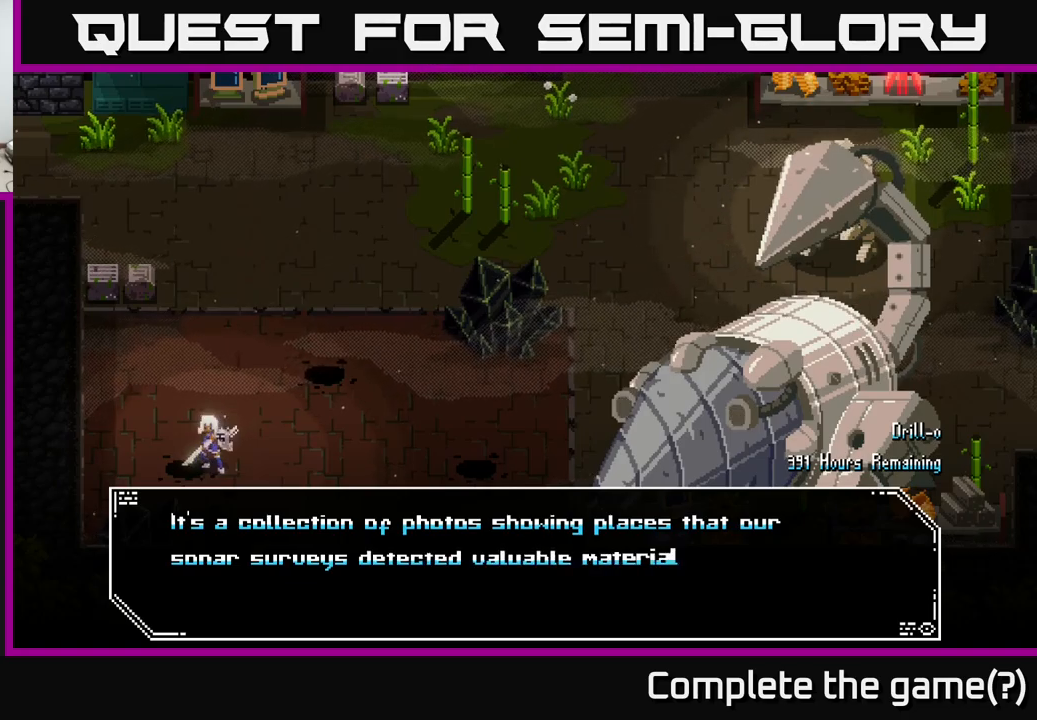
{"buttons": [], "left_stick": "center", "right_stick": "center", "events": []}
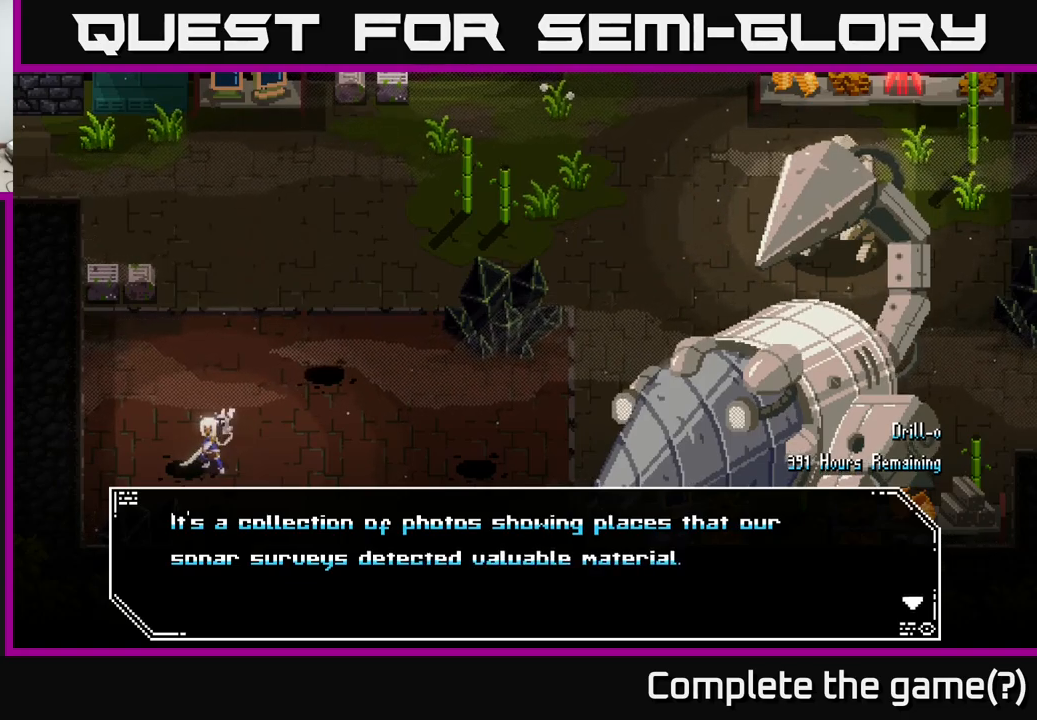
{"buttons": [], "left_stick": "center", "right_stick": "center", "events": []}
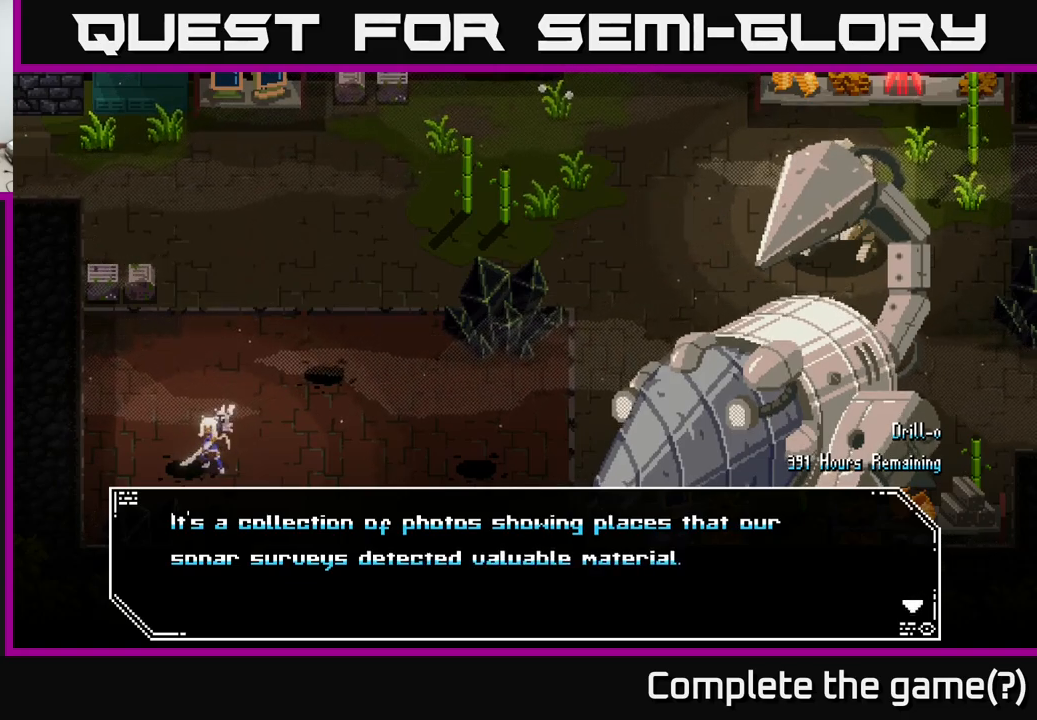
{"buttons": [], "left_stick": "center", "right_stick": "center", "events": []}
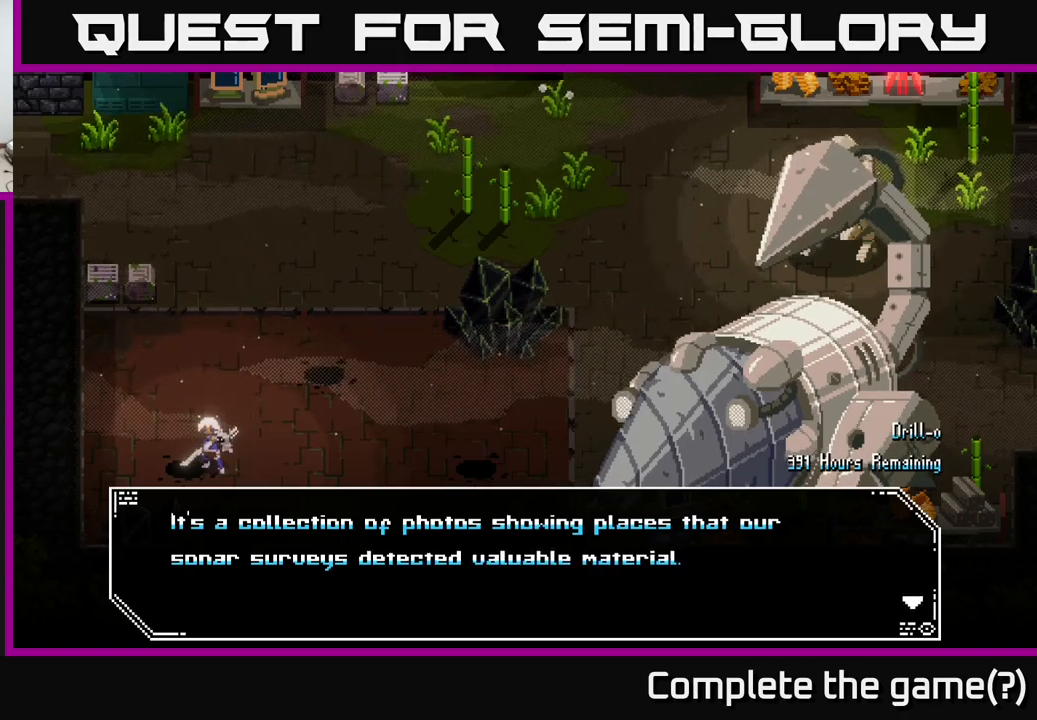
{"buttons": [], "left_stick": "center", "right_stick": "center", "events": [[167, "left_stick", "up"], [234, "left_stick", "center"], [284, "A", "down"], [434, "A", "up"]]}
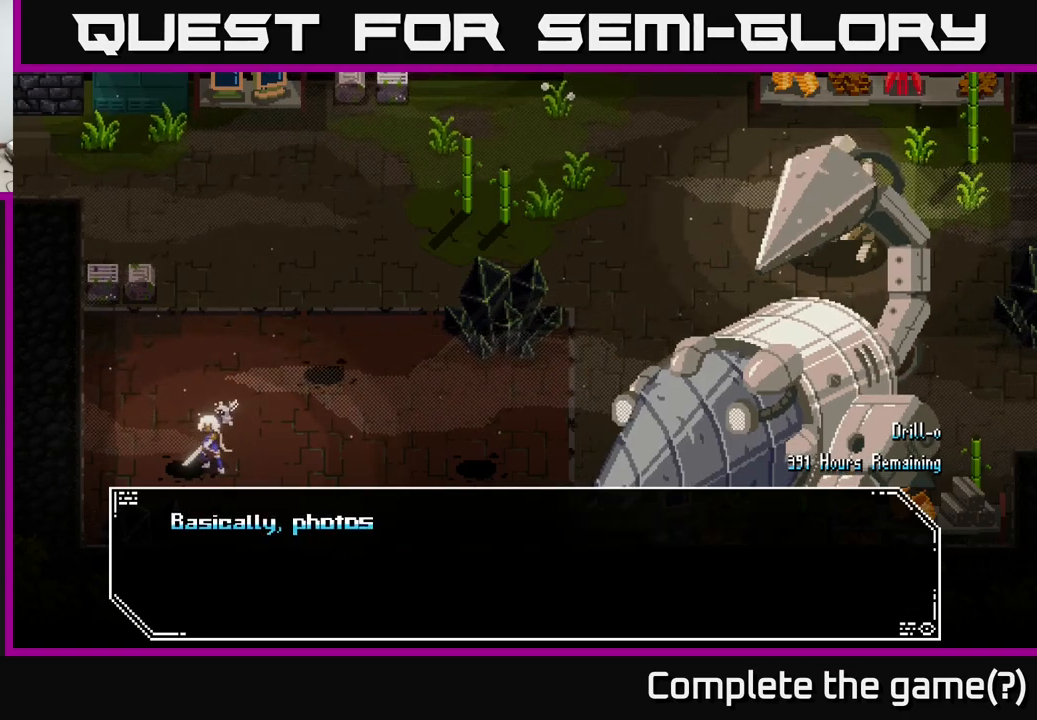
{"buttons": [], "left_stick": "center", "right_stick": "center", "events": []}
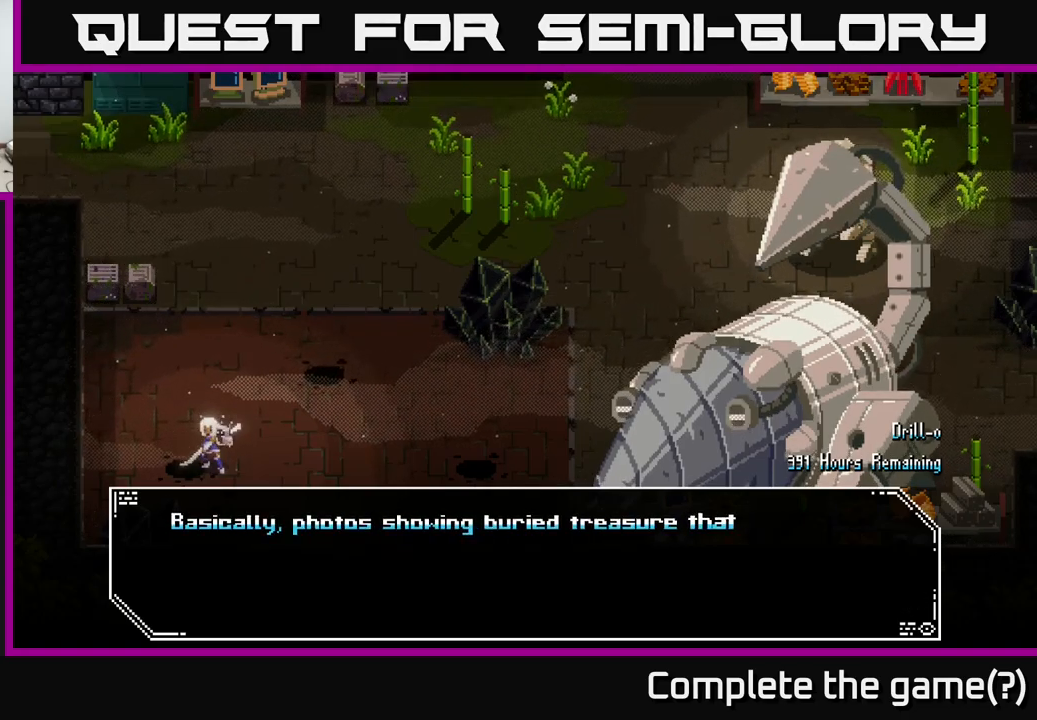
{"buttons": [], "left_stick": "center", "right_stick": "center", "events": []}
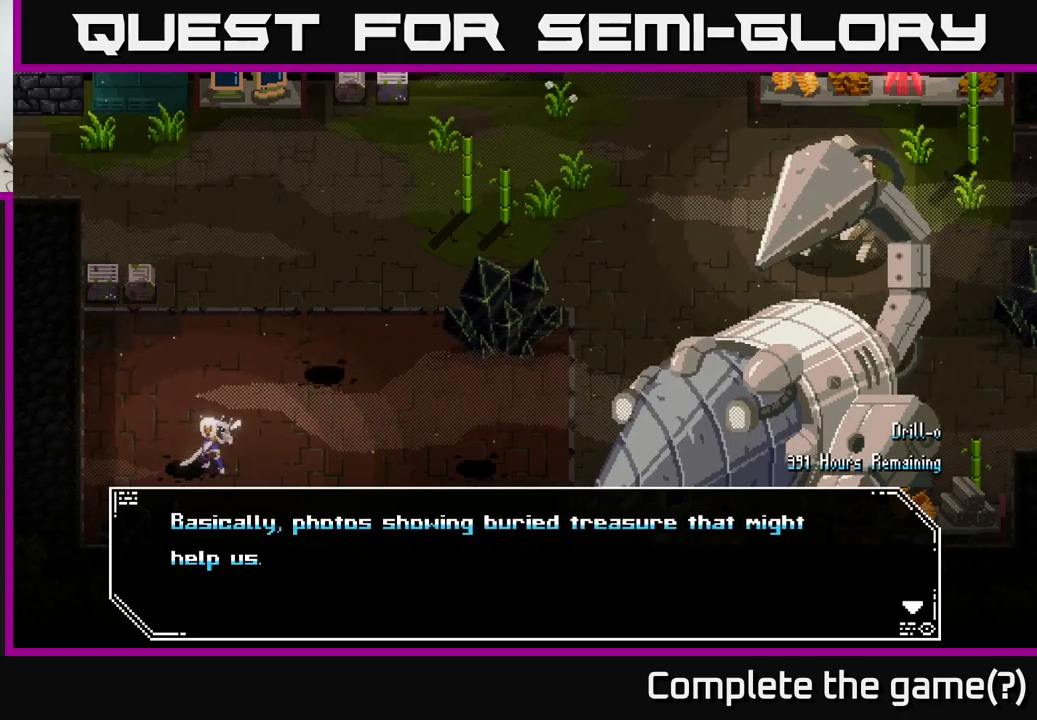
{"buttons": [], "left_stick": "center", "right_stick": "center", "events": []}
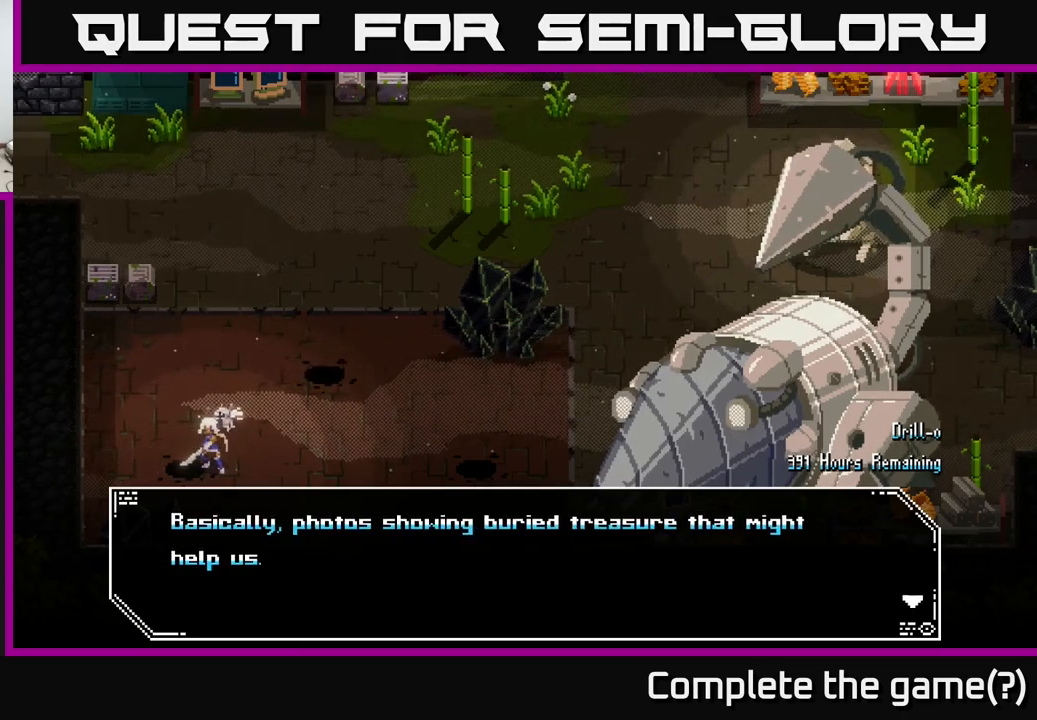
{"buttons": [], "left_stick": "center", "right_stick": "center", "events": []}
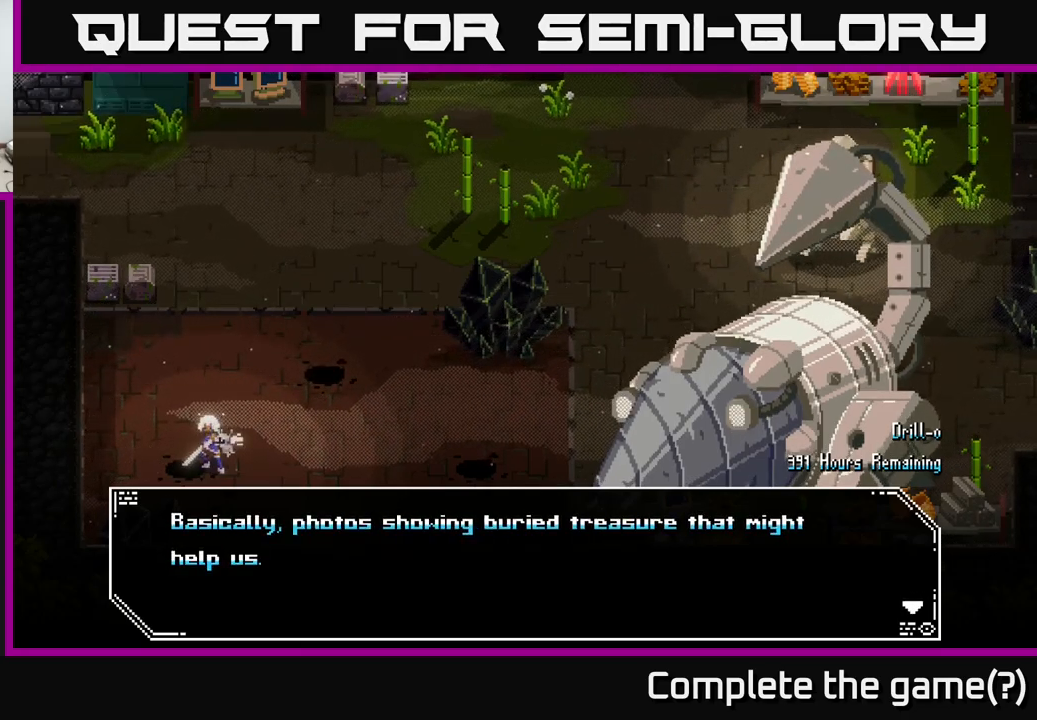
{"buttons": ["A"], "left_stick": "center", "right_stick": "center", "events": [[317, "A", "down"]]}